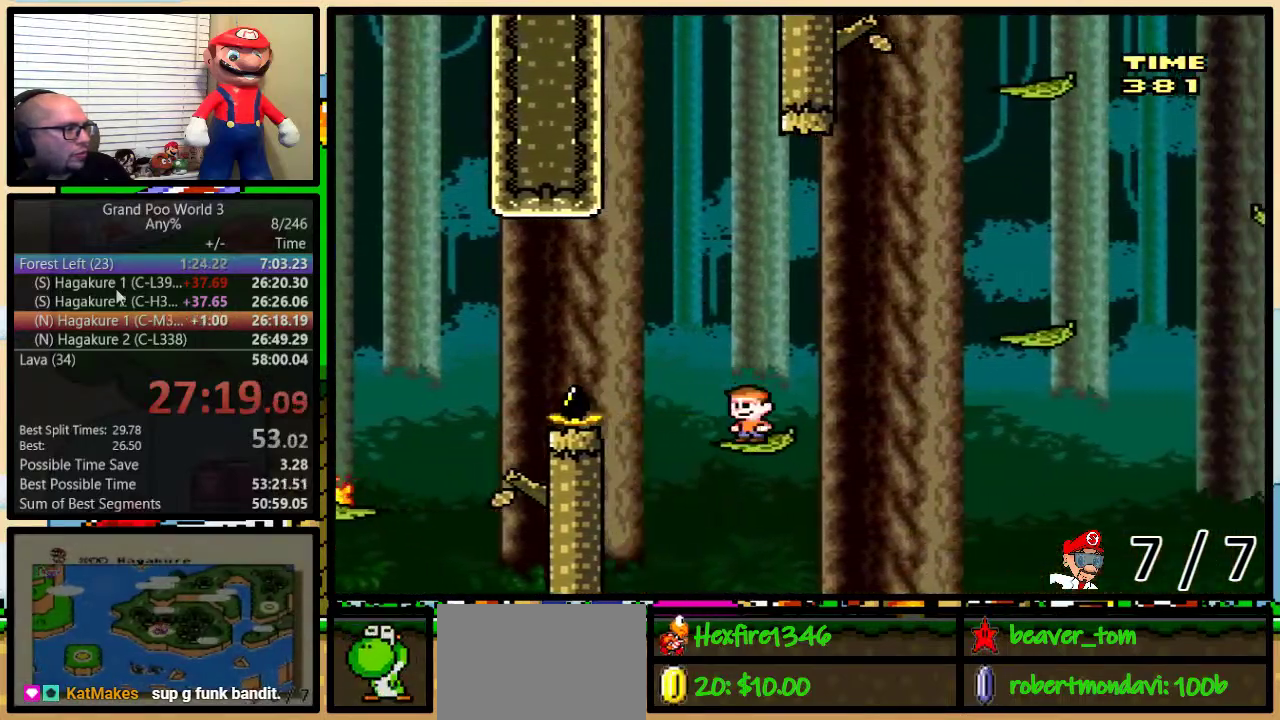
Gameplay with a controller (Nintendo layout); each line is a JSON object with the inputs held at the frame after it. "events" lists button and stick changes between this image and that frame as [ms after this image, input, new state], when the widget could be followed in between. Not read: L3 R3.
{"buttons": ["Y", "DPAD_UP"], "events": [[16, "DPAD_UP", "up"], [66, "B", "down"], [166, "B", "up"], [383, "DPAD_DOWN", "down"], [417, "DPAD_DOWN", "up"], [417, "DPAD_RIGHT", "up"], [467, "DPAD_LEFT", "down"], [483, "DPAD_LEFT", "up"], [483, "DPAD_UP", "down"]]}
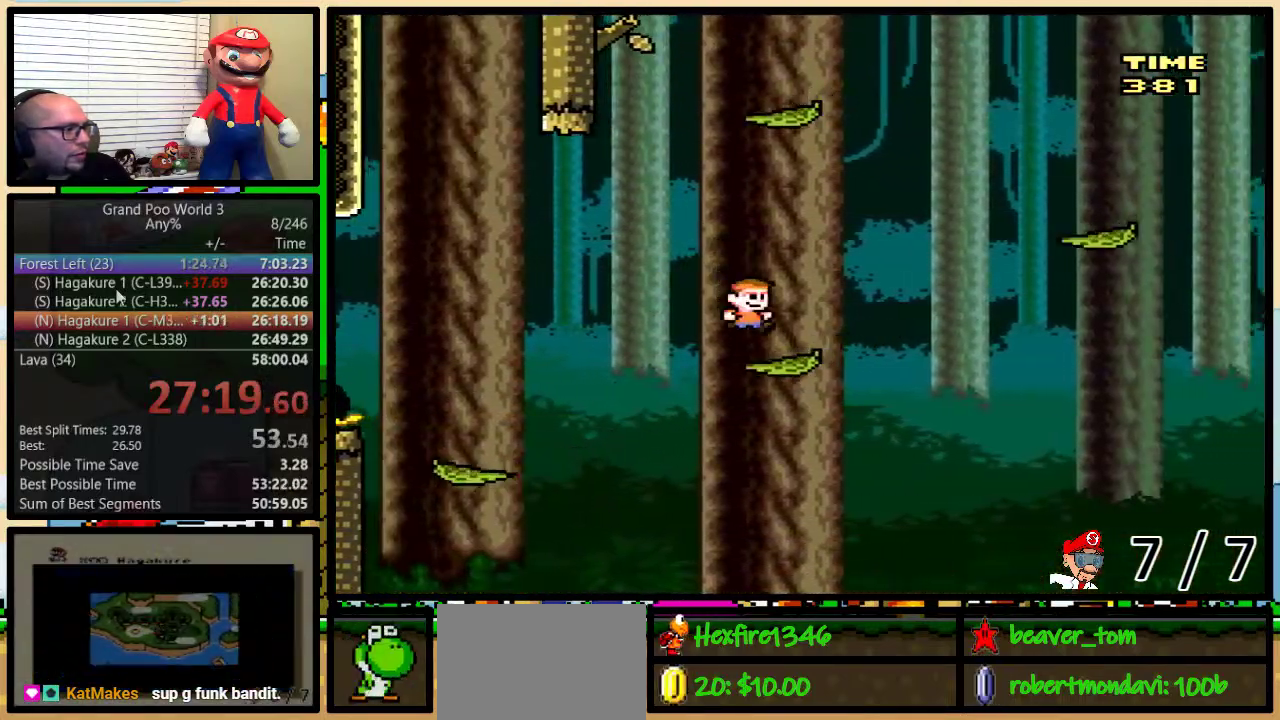
{"buttons": ["B", "Y", "DPAD_RIGHT"], "events": [[17, "DPAD_RIGHT", "down"], [17, "DPAD_UP", "up"], [100, "B", "down"], [134, "DPAD_UP", "down"], [267, "DPAD_UP", "up"], [334, "B", "up"], [417, "B", "down"]]}
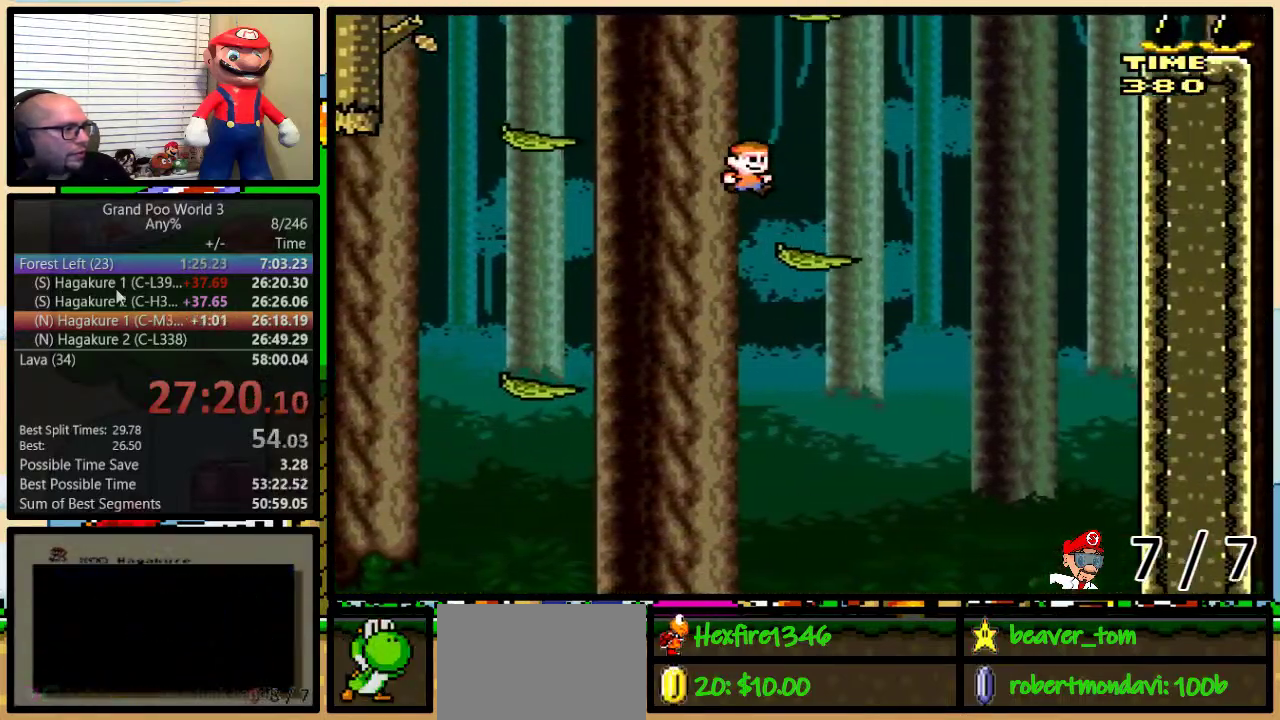
{"buttons": ["B", "Y", "DPAD_LEFT"], "events": [[66, "B", "up"], [133, "DPAD_LEFT", "down"], [133, "DPAD_RIGHT", "up"], [350, "B", "down"]]}
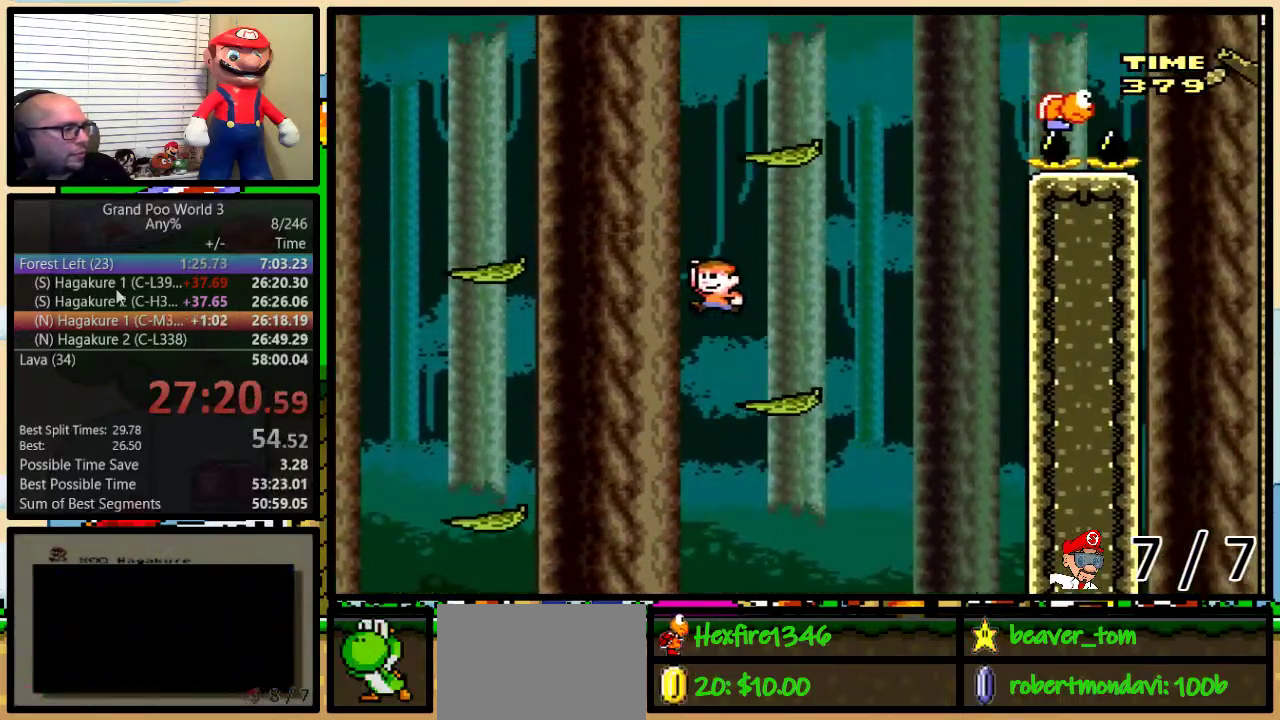
{"buttons": ["B", "Y", "DPAD_LEFT"], "events": []}
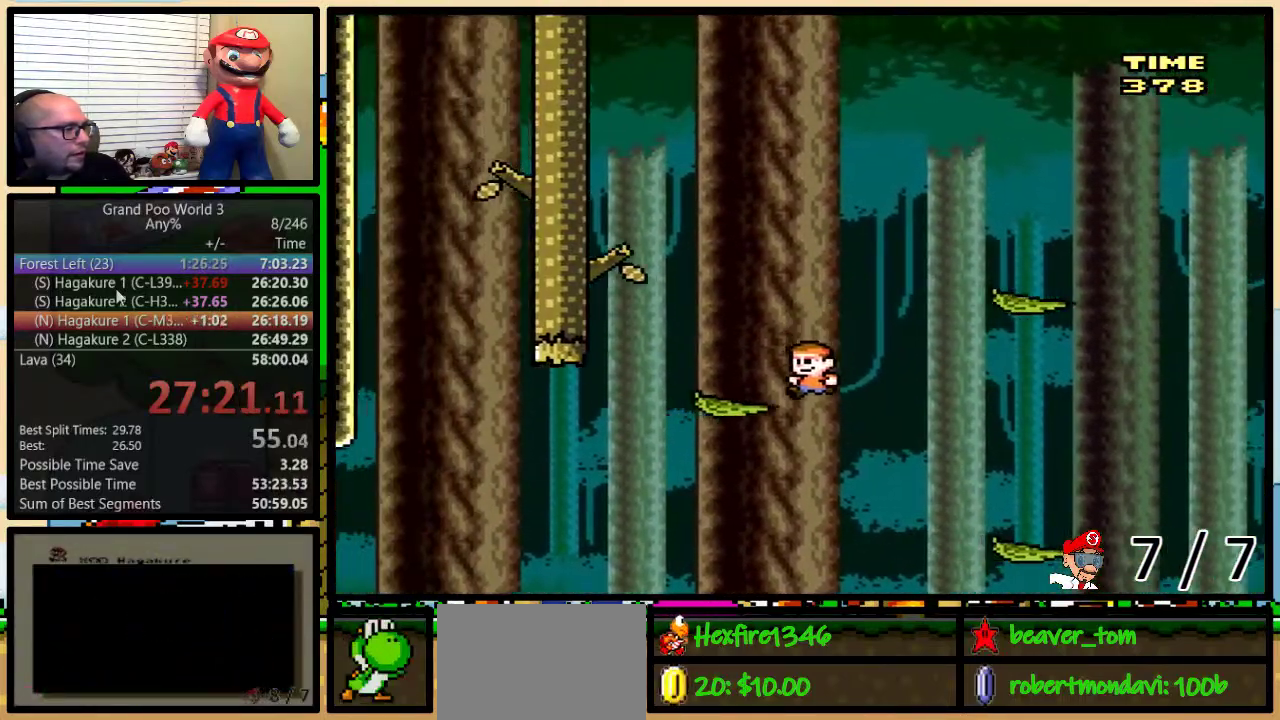
{"buttons": ["B", "Y", "DPAD_UP", "DPAD_RIGHT"], "events": [[16, "DPAD_LEFT", "up"], [33, "DPAD_RIGHT", "down"], [133, "B", "up"], [217, "B", "down"], [217, "DPAD_UP", "down"]]}
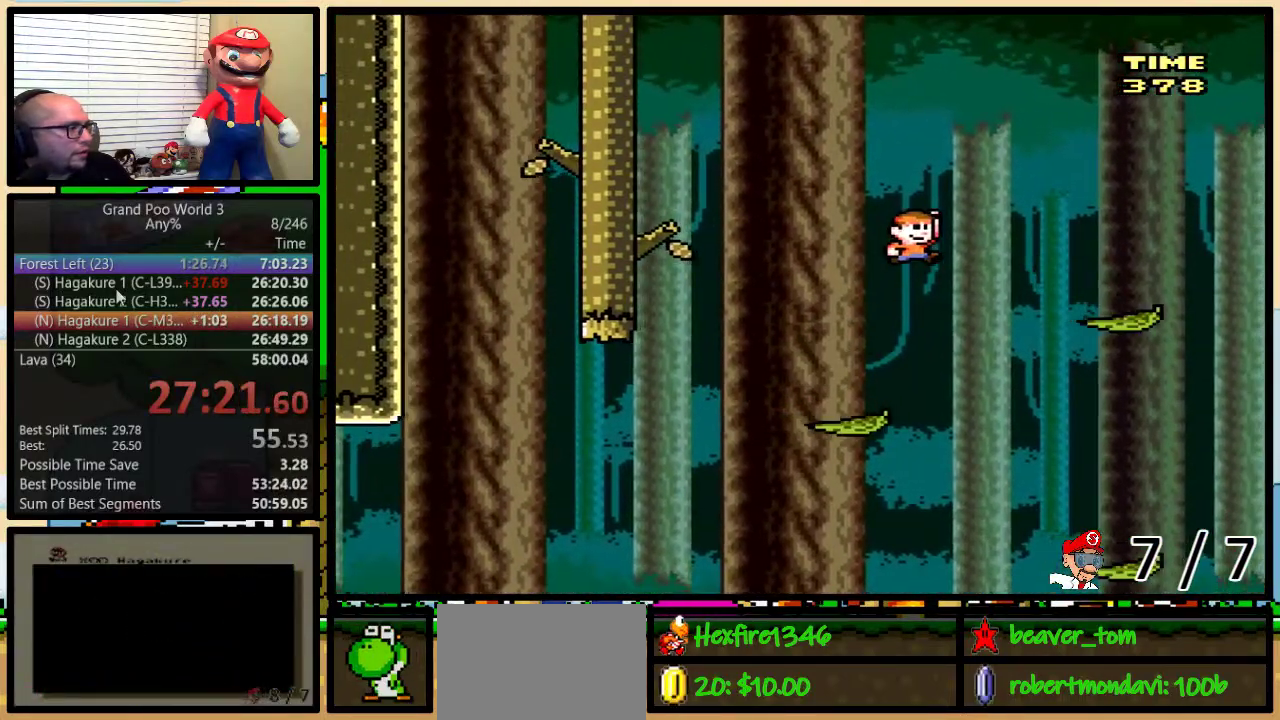
{"buttons": ["B", "Y", "DPAD_RIGHT"], "events": [[100, "DPAD_UP", "up"], [367, "B", "up"], [467, "B", "down"]]}
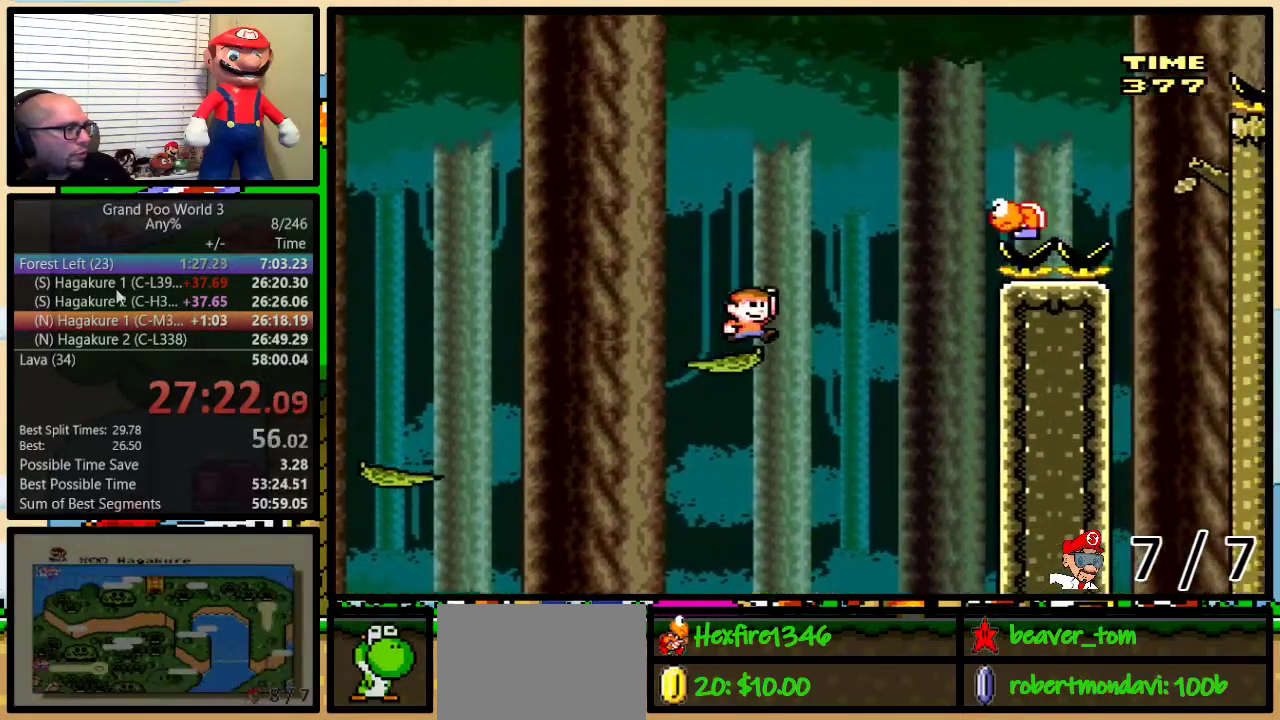
{"buttons": ["B", "Y", "DPAD_UP", "DPAD_RIGHT"], "events": [[83, "DPAD_UP", "down"], [150, "DPAD_UP", "up"], [367, "B", "up"], [483, "B", "down"], [483, "DPAD_UP", "down"]]}
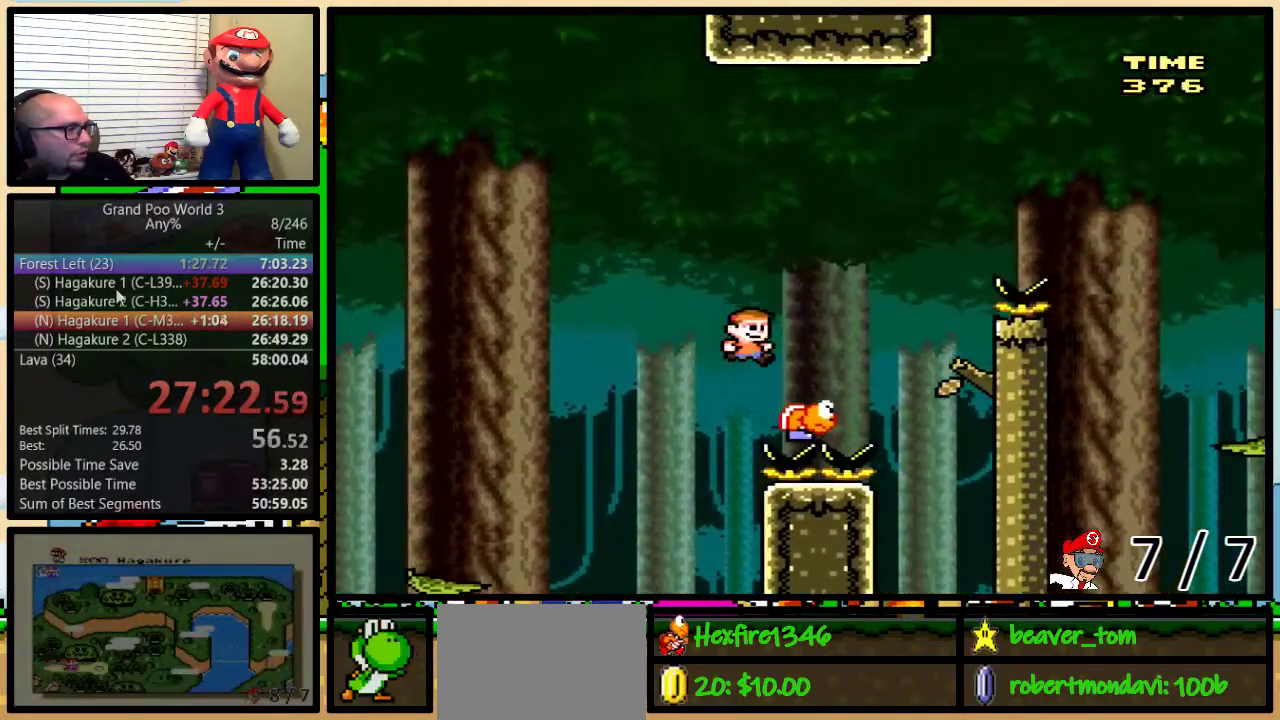
{"buttons": ["B", "Y", "DPAD_RIGHT"], "events": [[234, "DPAD_UP", "up"], [350, "B", "up"], [467, "B", "down"]]}
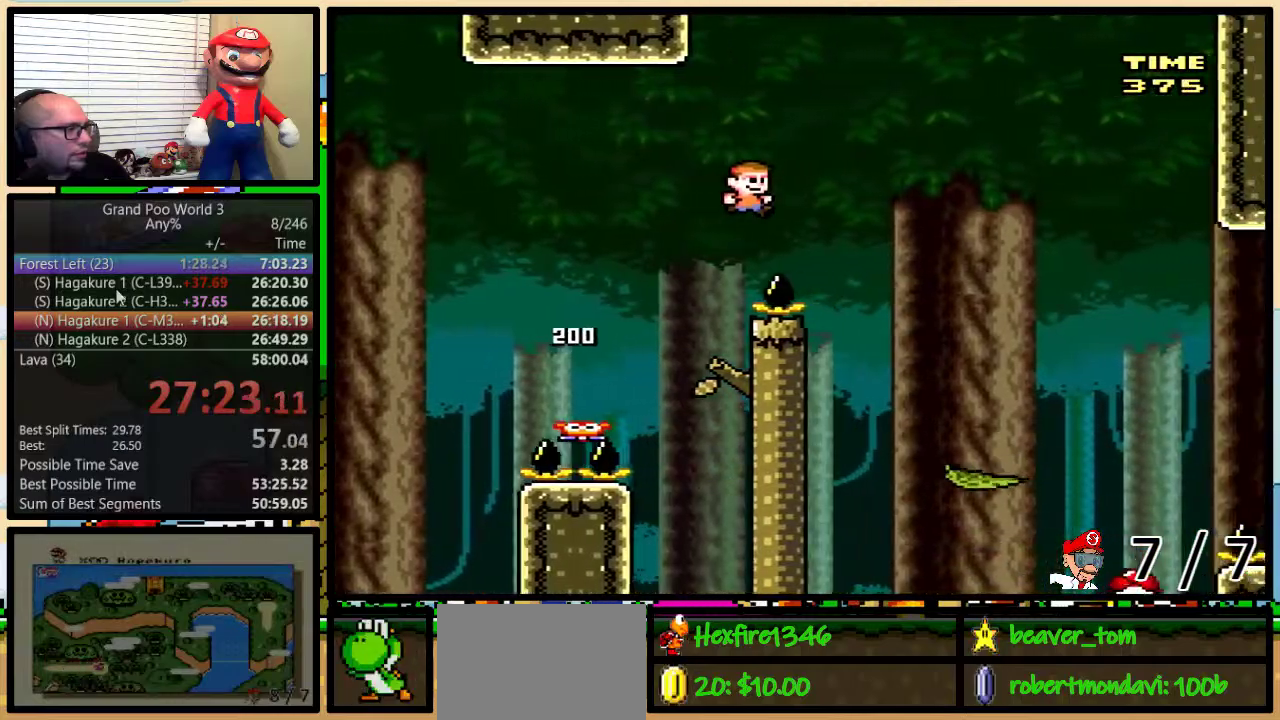
{"buttons": ["Y"], "events": [[50, "B", "up"], [383, "DPAD_LEFT", "down"], [383, "DPAD_RIGHT", "up"], [483, "DPAD_LEFT", "up"]]}
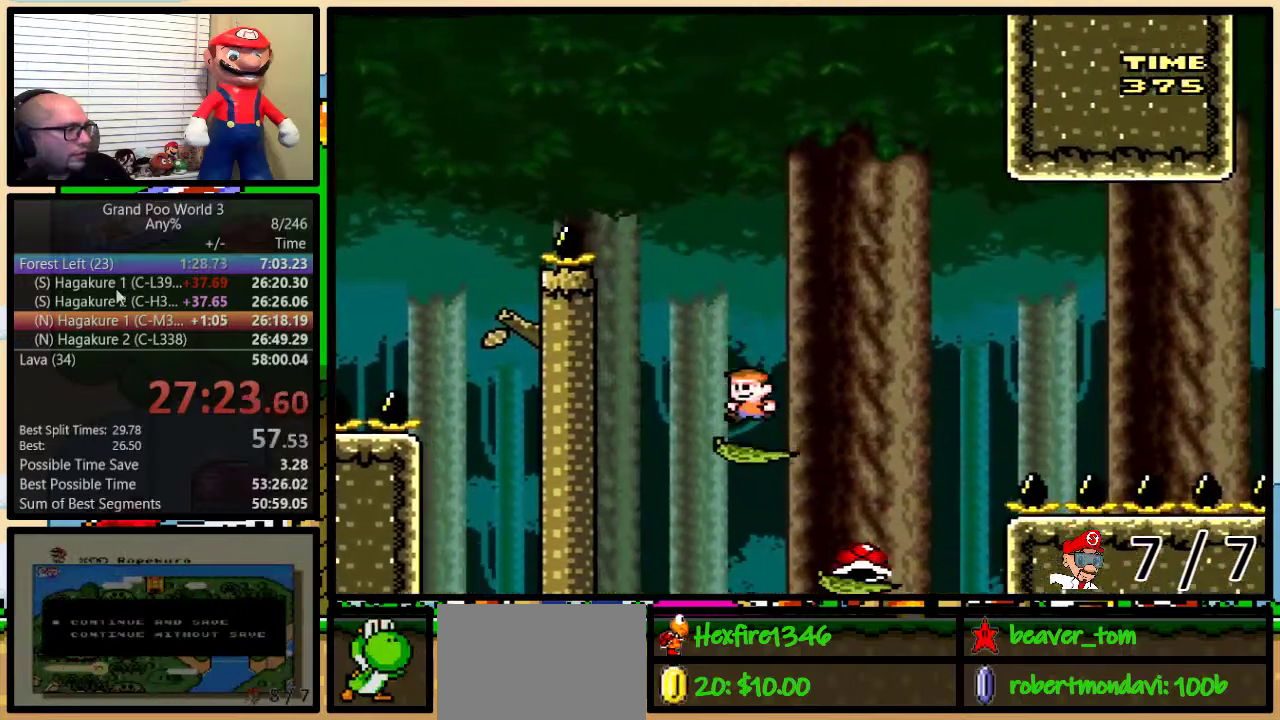
{"buttons": ["Y", "DPAD_RIGHT"], "events": [[384, "DPAD_RIGHT", "down"]]}
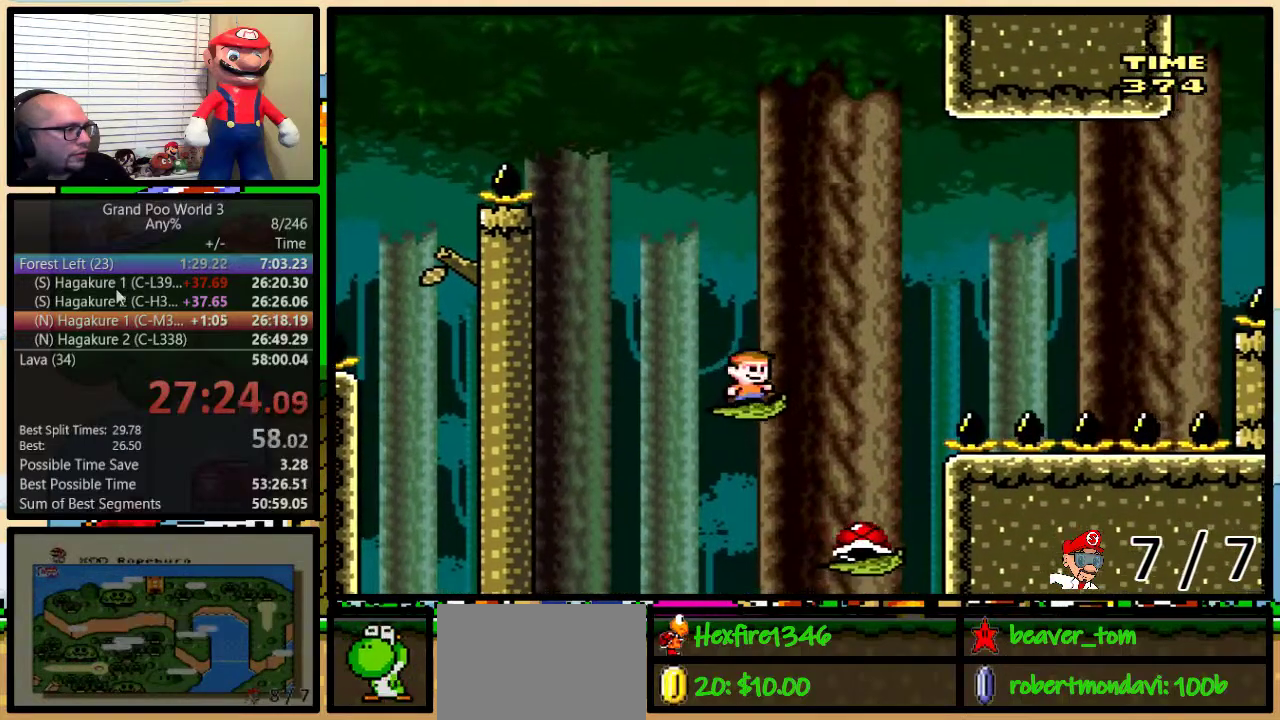
{"buttons": ["Y", "DPAD_LEFT"], "events": [[200, "DPAD_RIGHT", "up"], [233, "DPAD_LEFT", "down"], [300, "DPAD_UP", "down"], [317, "DPAD_LEFT", "up"], [317, "DPAD_RIGHT", "down"], [417, "DPAD_LEFT", "down"], [417, "DPAD_RIGHT", "up"], [417, "DPAD_UP", "up"]]}
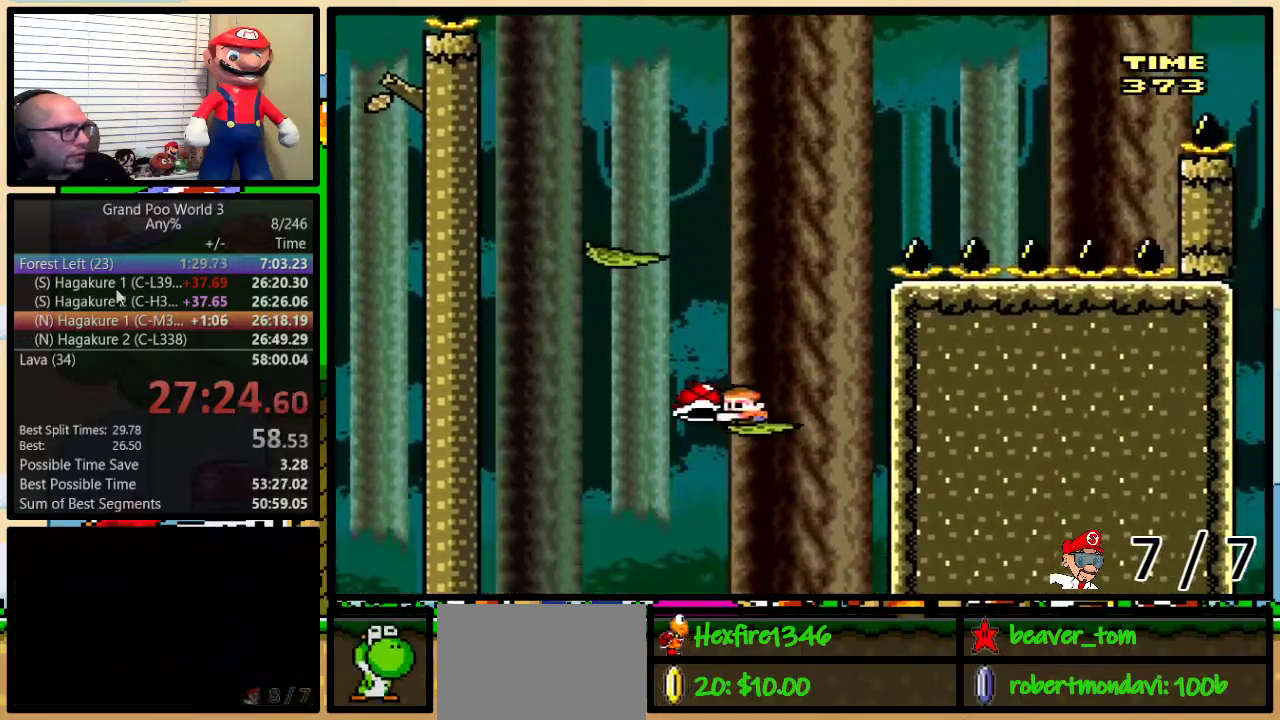
{"buttons": ["Y", "DPAD_UP", "DPAD_RIGHT"], "events": [[100, "B", "down"], [267, "DPAD_LEFT", "up"], [267, "DPAD_RIGHT", "down"], [350, "B", "up"], [350, "DPAD_UP", "down"]]}
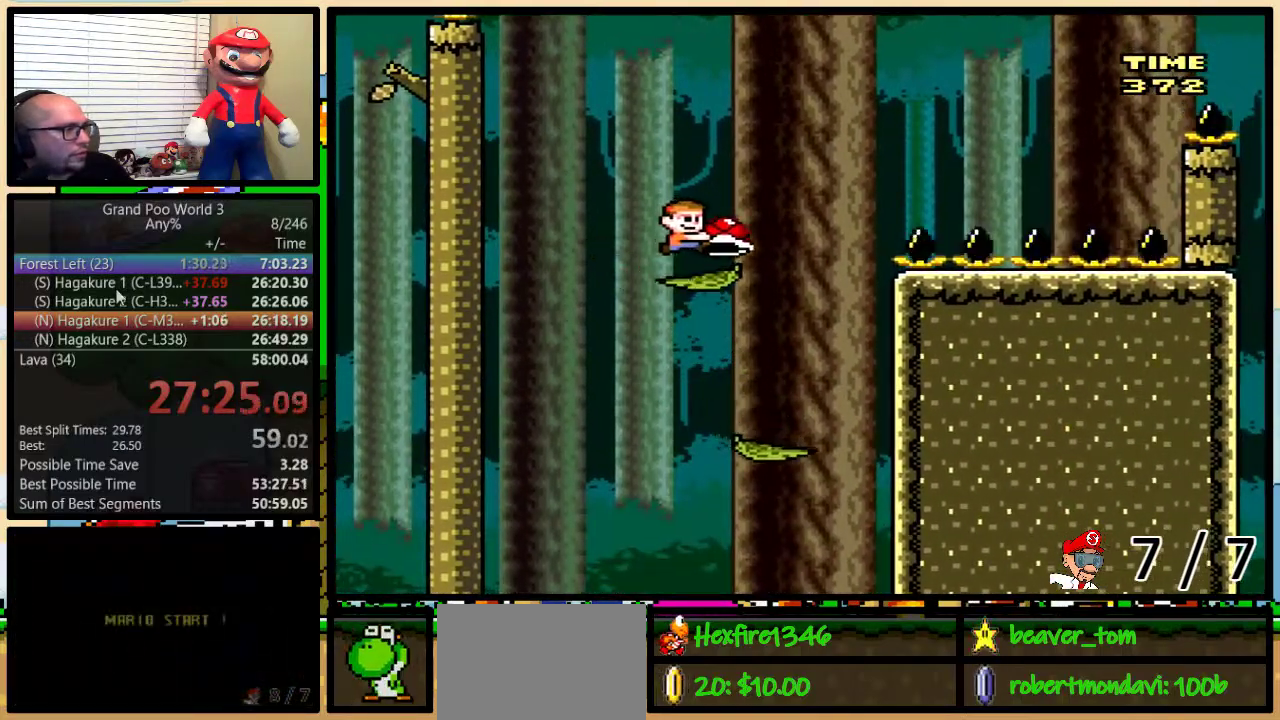
{"buttons": ["B", "Y", "DPAD_RIGHT"], "events": [[16, "DPAD_UP", "up"], [133, "B", "down"], [333, "Y", "up"], [433, "Y", "down"]]}
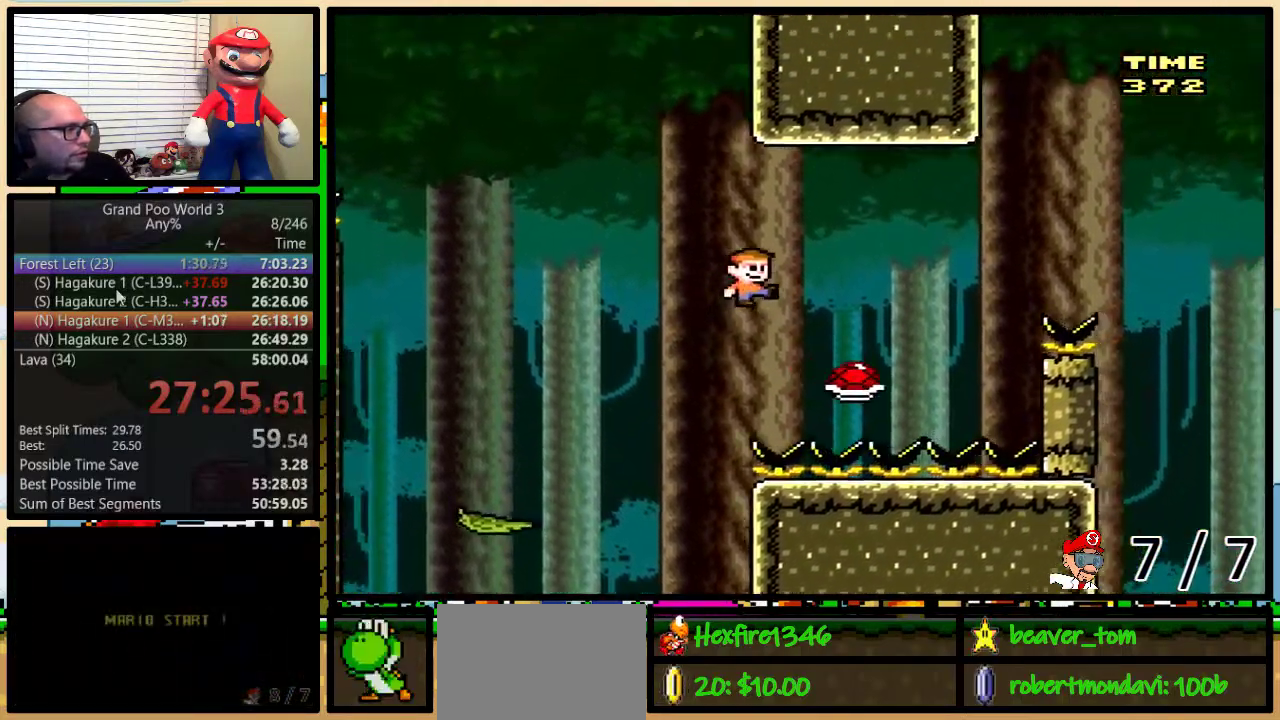
{"buttons": ["B", "Y", "DPAD_UP", "DPAD_RIGHT"], "events": [[50, "B", "up"], [234, "B", "down"], [267, "DPAD_RIGHT", "up"], [300, "DPAD_UP", "down"], [350, "DPAD_RIGHT", "down"], [350, "DPAD_UP", "up"], [467, "DPAD_UP", "down"]]}
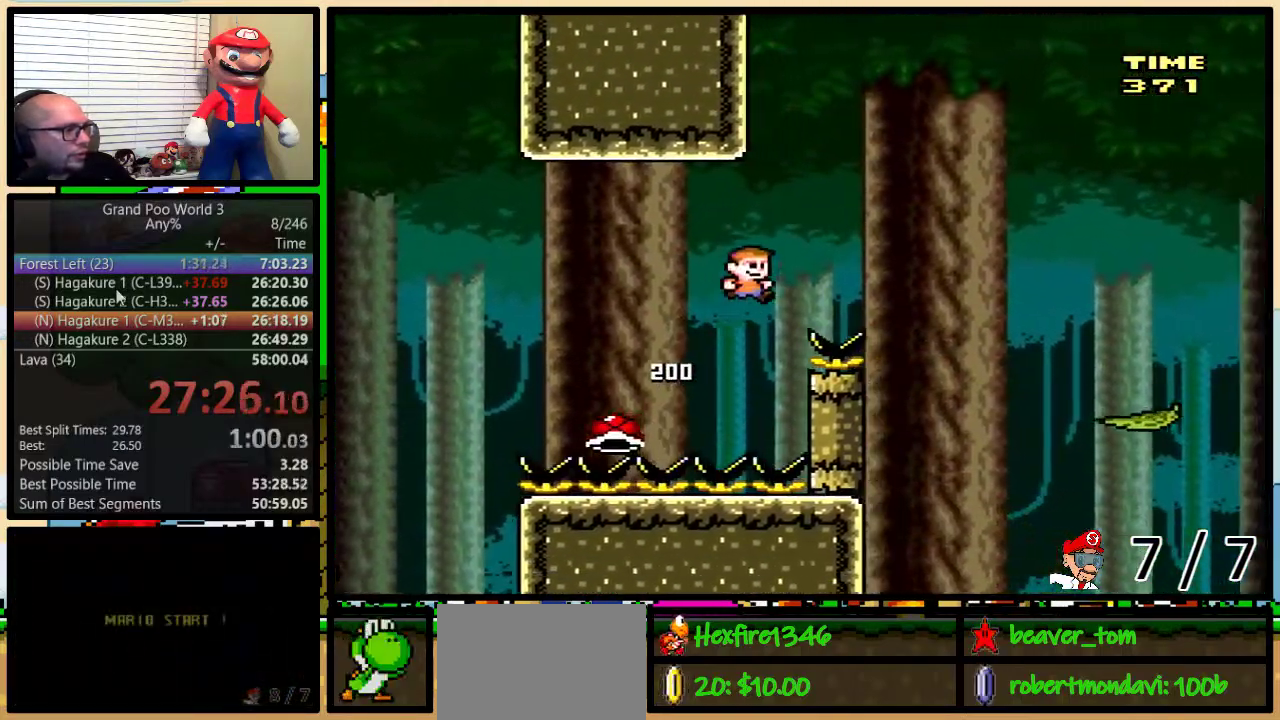
{"buttons": ["Y", "DPAD_RIGHT"], "events": [[116, "B", "up"], [116, "DPAD_UP", "up"], [250, "B", "down"], [383, "B", "up"]]}
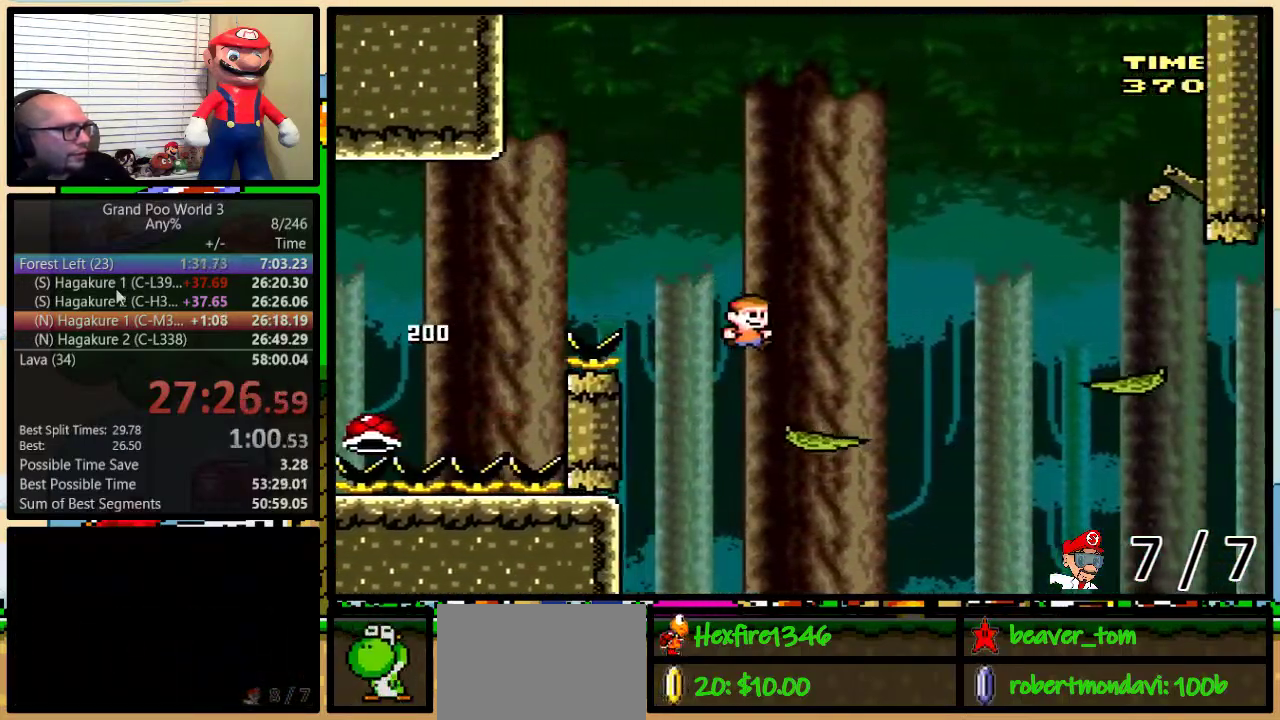
{"buttons": ["Y", "DPAD_RIGHT"], "events": [[134, "DPAD_RIGHT", "up"], [167, "DPAD_UP", "down"], [200, "DPAD_RIGHT", "down"], [234, "A", "down"], [234, "DPAD_UP", "up"], [300, "A", "up"]]}
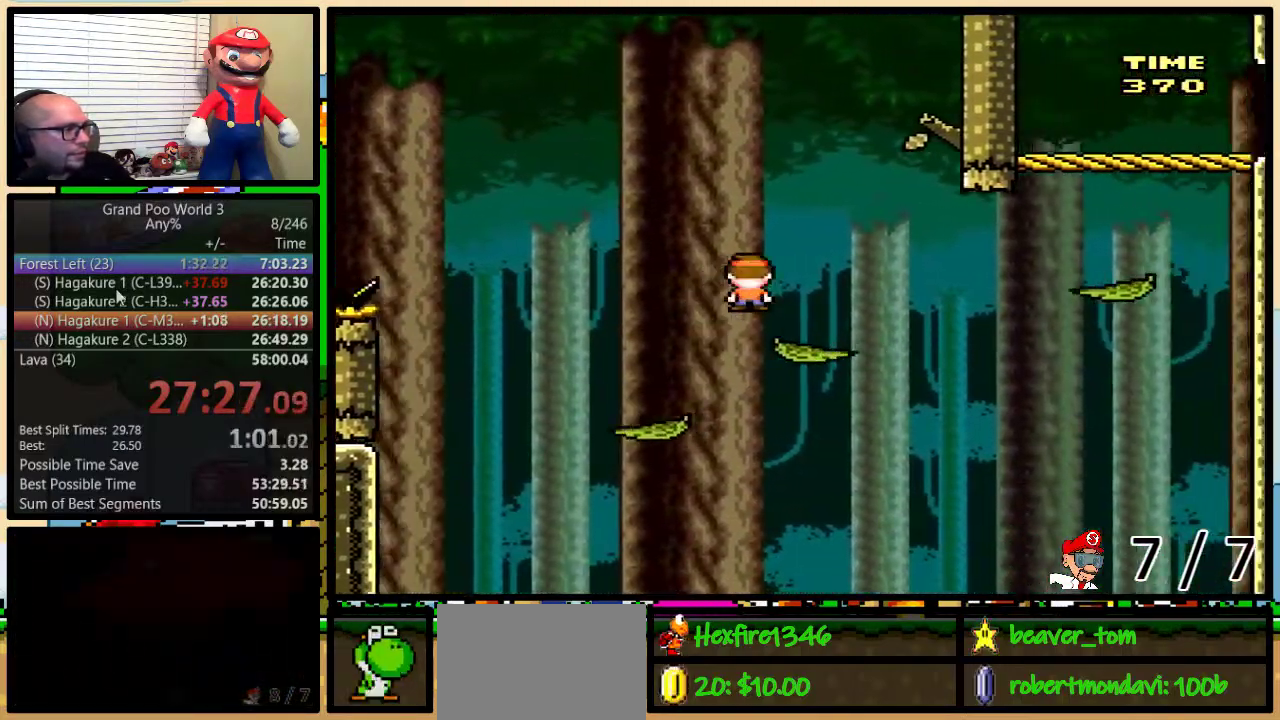
{"buttons": ["Y", "DPAD_RIGHT"], "events": [[33, "DPAD_UP", "down"], [83, "DPAD_RIGHT", "up"], [133, "DPAD_RIGHT", "down"], [183, "DPAD_UP", "up"], [217, "A", "down"], [267, "A", "up"]]}
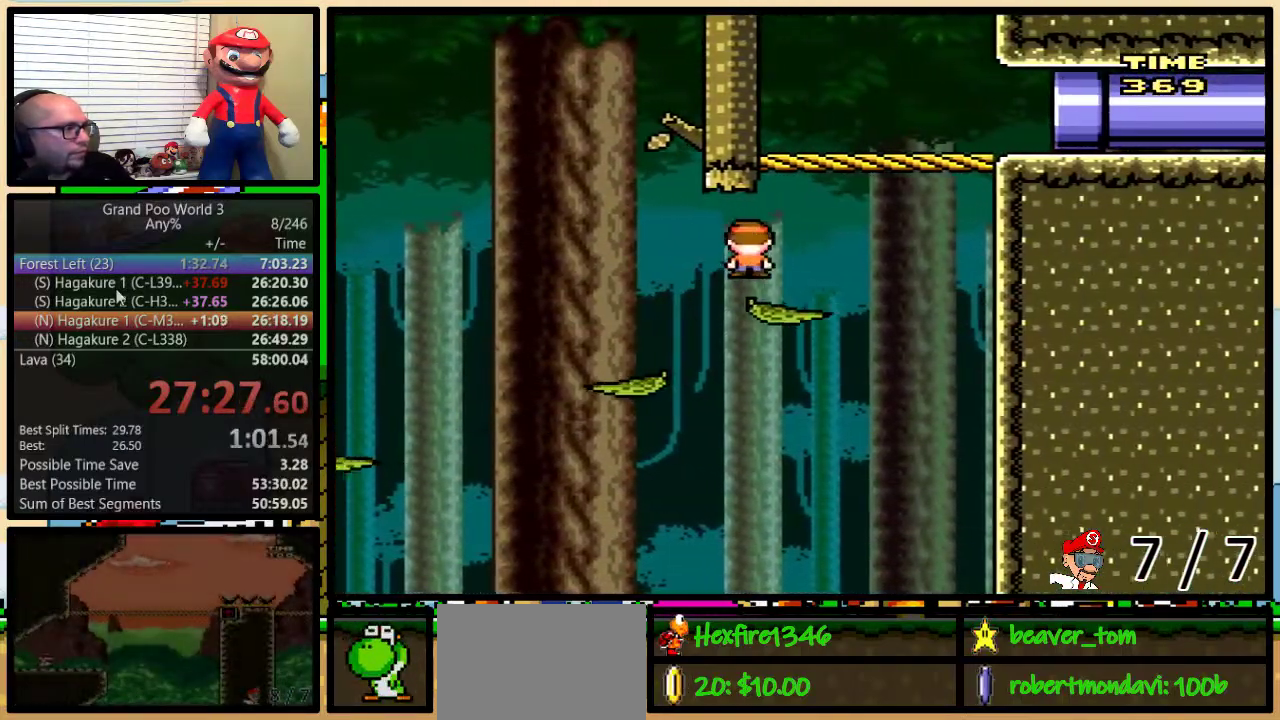
{"buttons": ["B", "Y", "DPAD_UP", "DPAD_RIGHT"], "events": [[67, "DPAD_LEFT", "down"], [67, "DPAD_RIGHT", "up"], [167, "B", "down"], [234, "DPAD_UP", "down"], [267, "DPAD_LEFT", "up"], [267, "DPAD_RIGHT", "down"]]}
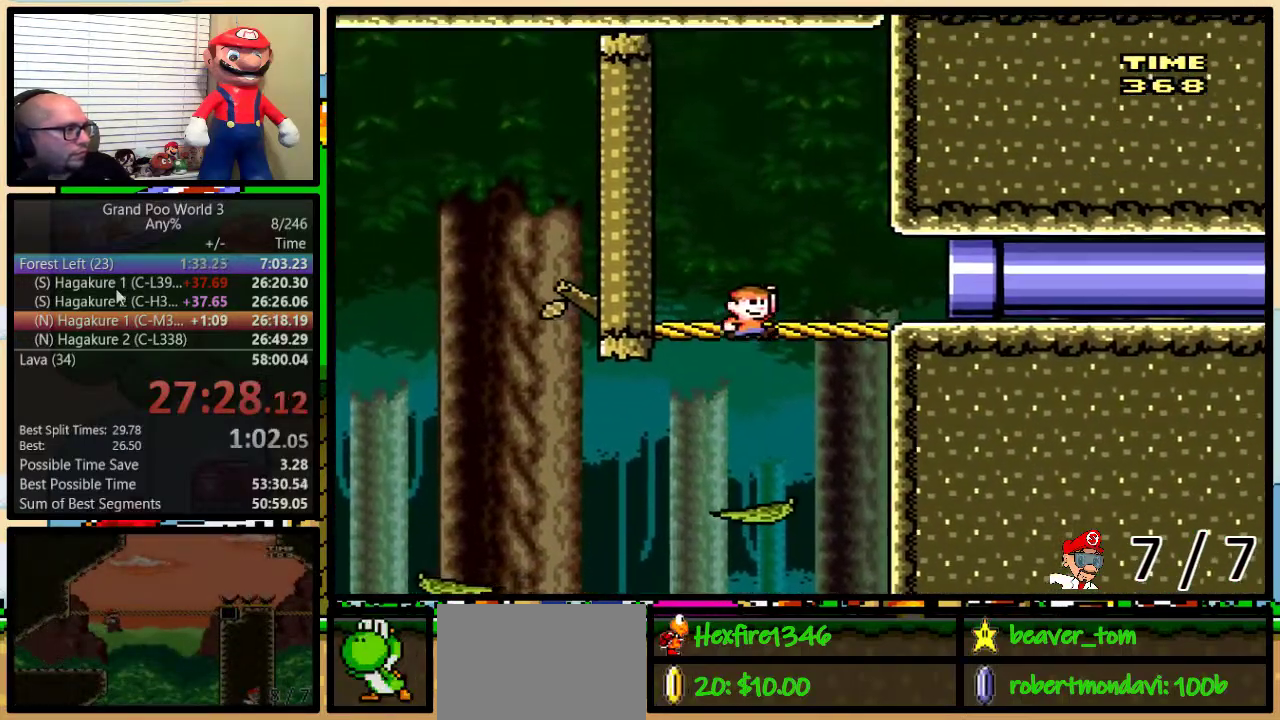
{"buttons": ["B", "Y", "DPAD_RIGHT"], "events": [[383, "DPAD_UP", "up"]]}
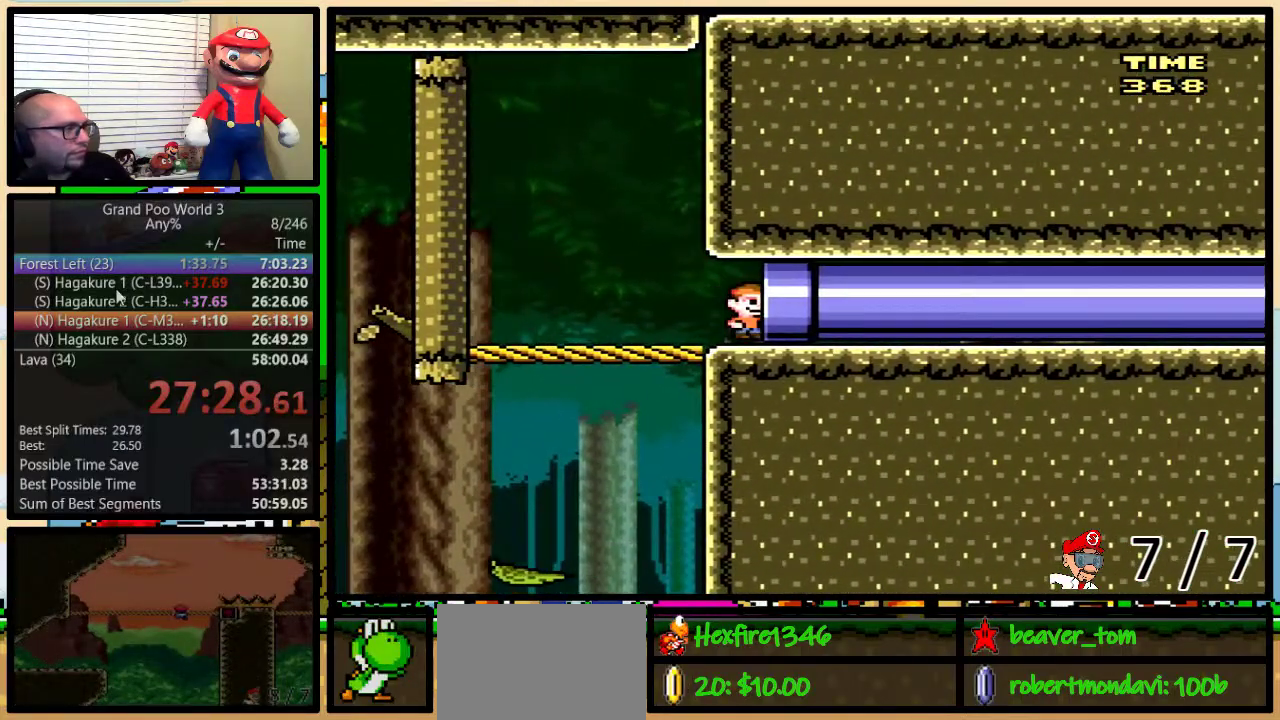
{"buttons": ["Y", "DPAD_RIGHT"], "events": [[284, "B", "up"]]}
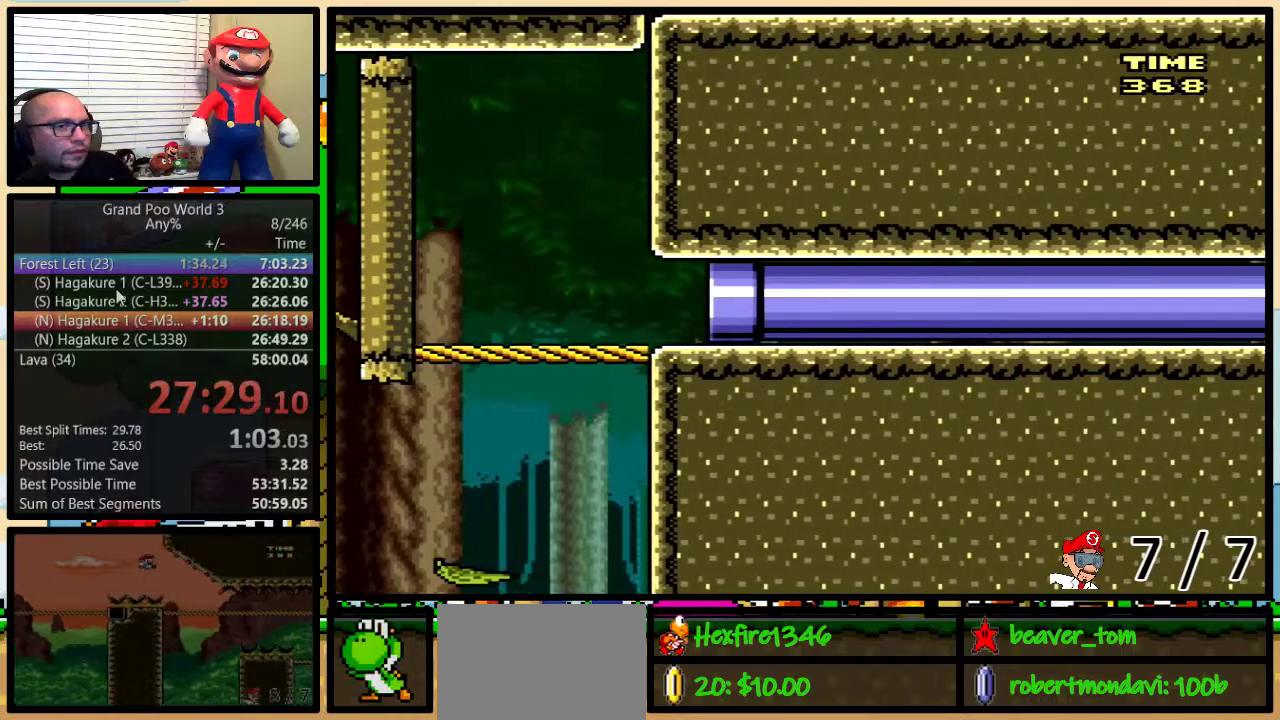
{"buttons": ["Y"], "events": [[66, "DPAD_RIGHT", "up"]]}
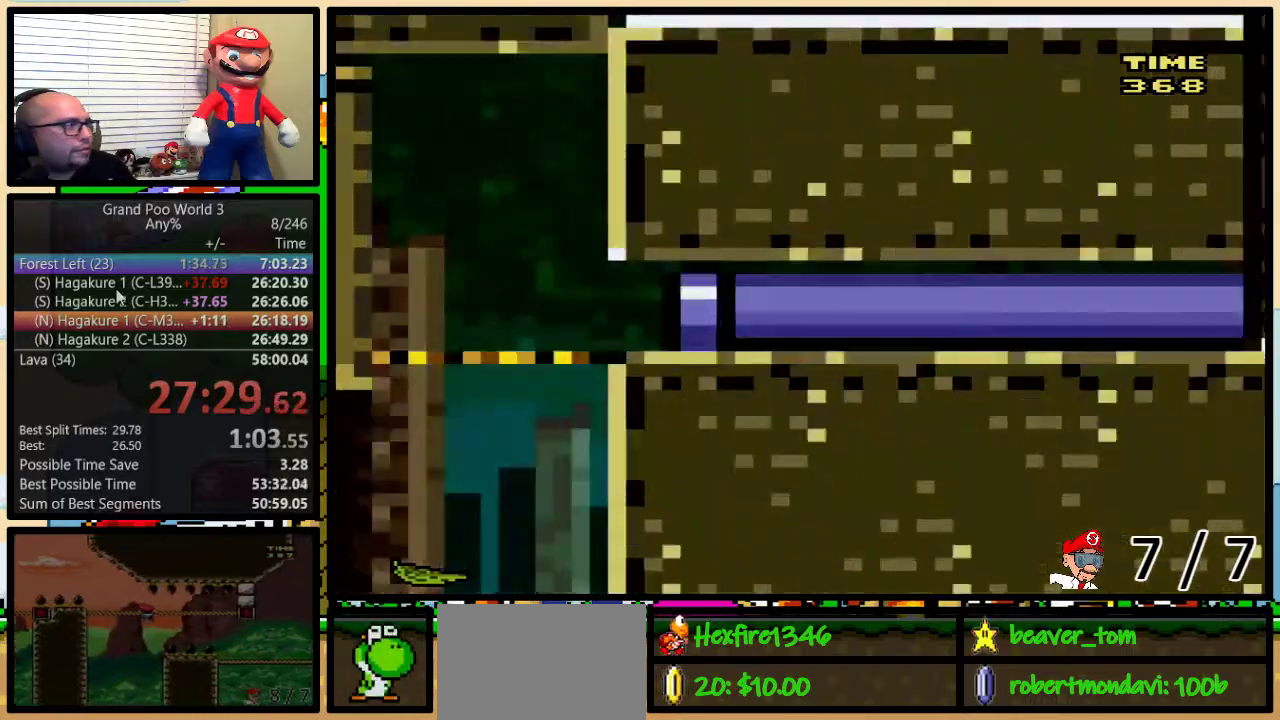
{"buttons": ["Y"], "events": []}
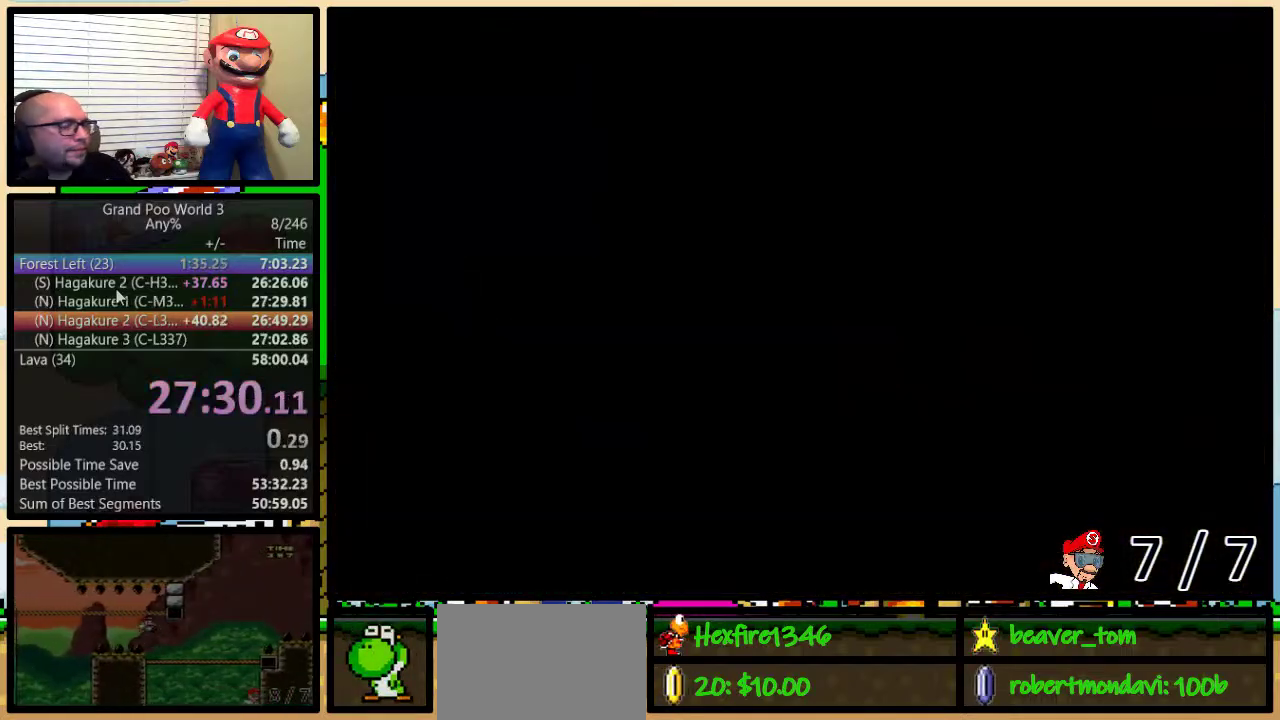
{"buttons": ["Y"], "events": []}
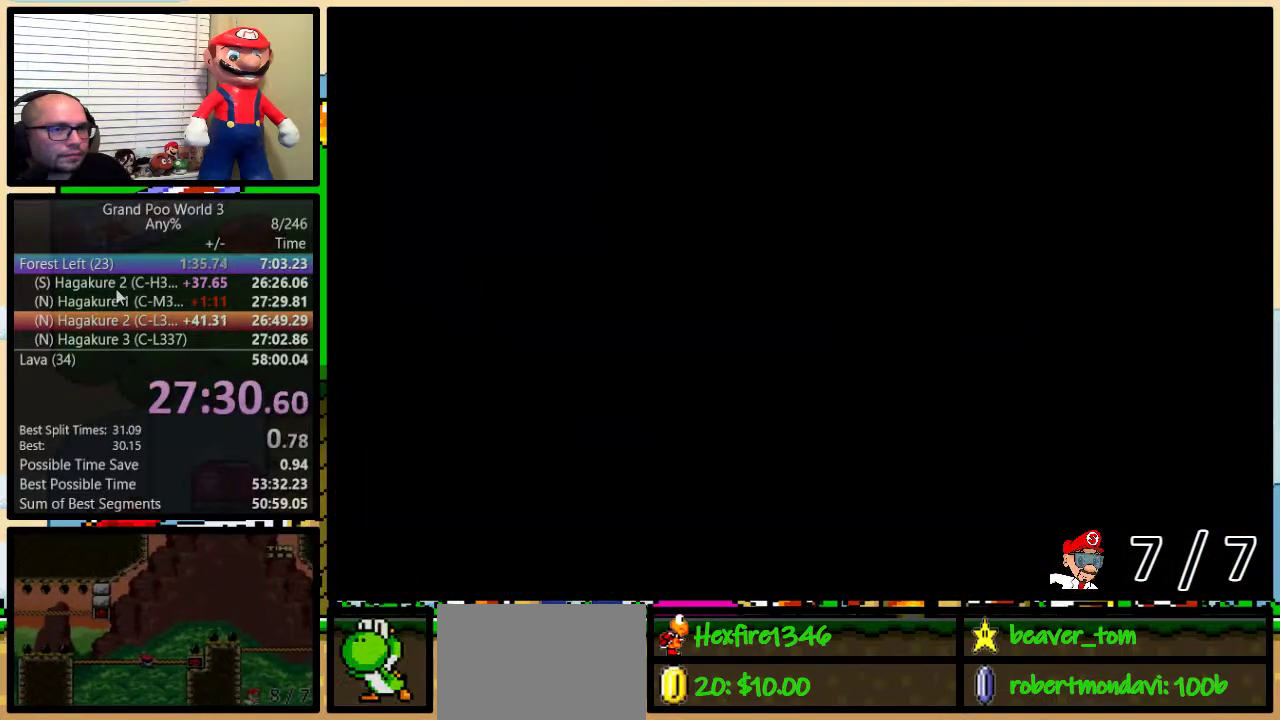
{"buttons": ["Y", "DPAD_LEFT"], "events": [[451, "DPAD_LEFT", "down"]]}
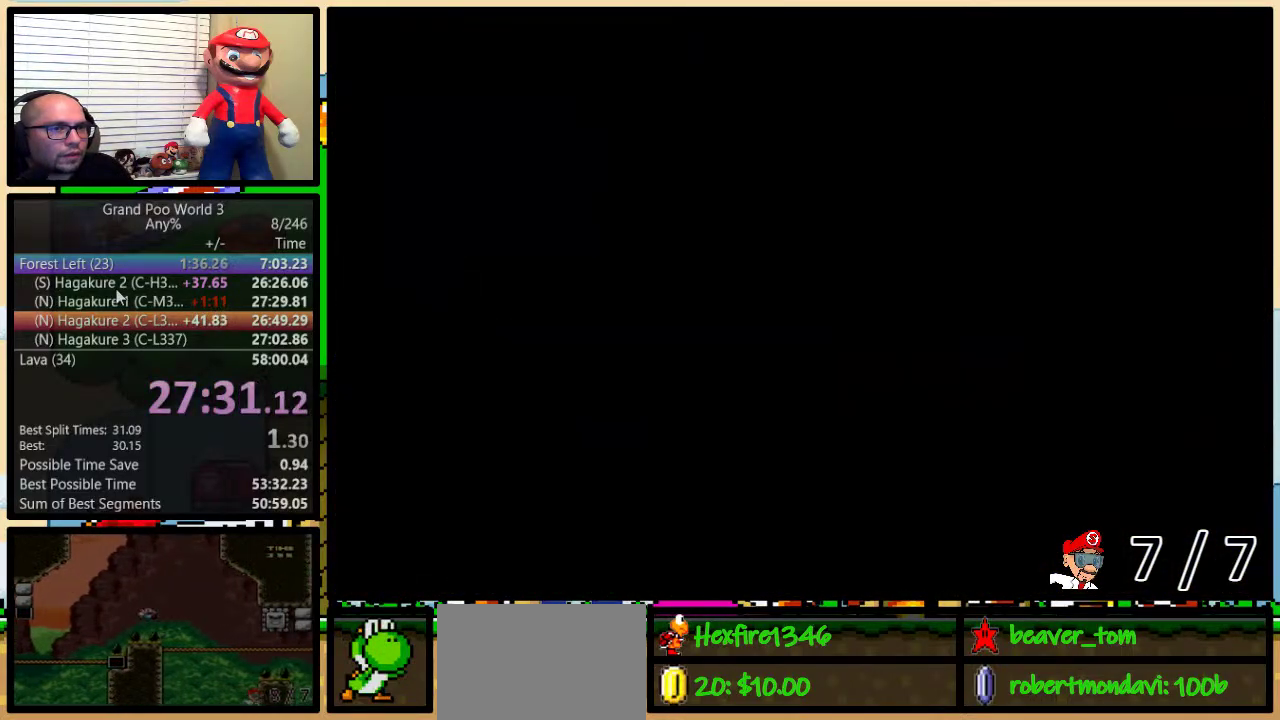
{"buttons": ["Y", "DPAD_LEFT"], "events": [[133, "DPAD_LEFT", "up"], [250, "DPAD_LEFT", "down"], [383, "DPAD_LEFT", "up"], [467, "DPAD_LEFT", "down"]]}
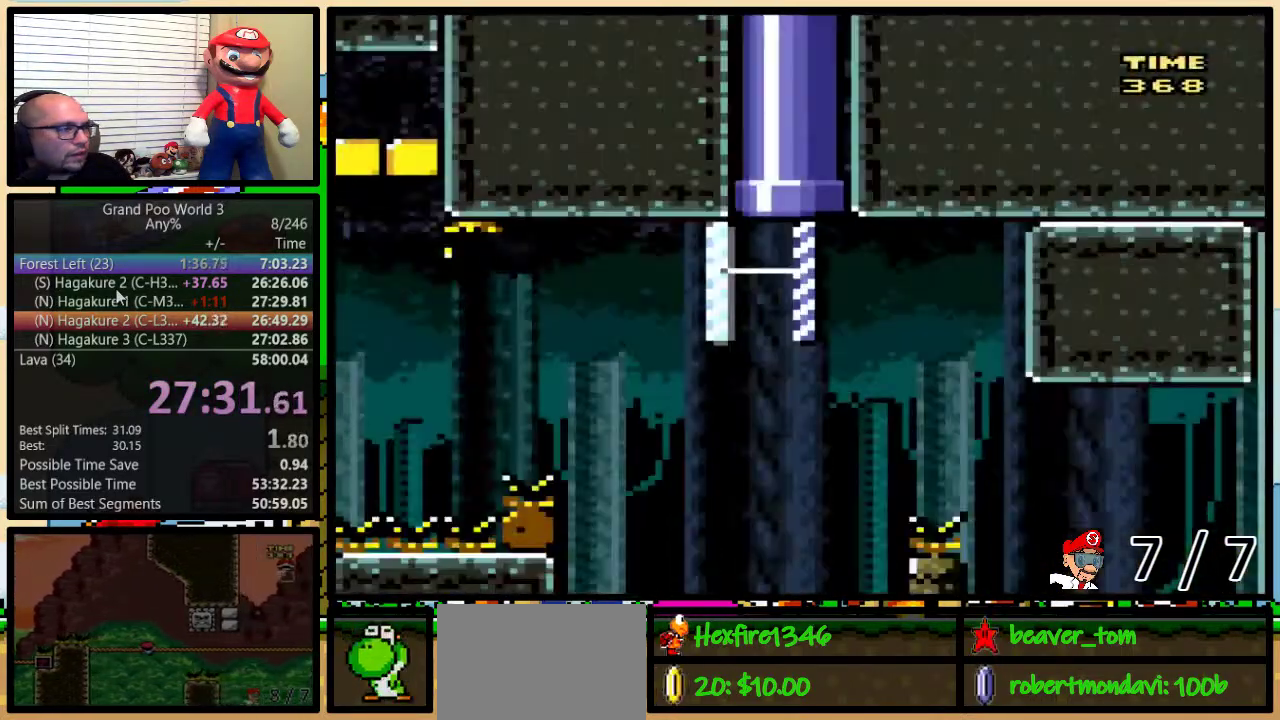
{"buttons": ["Y", "DPAD_LEFT"], "events": []}
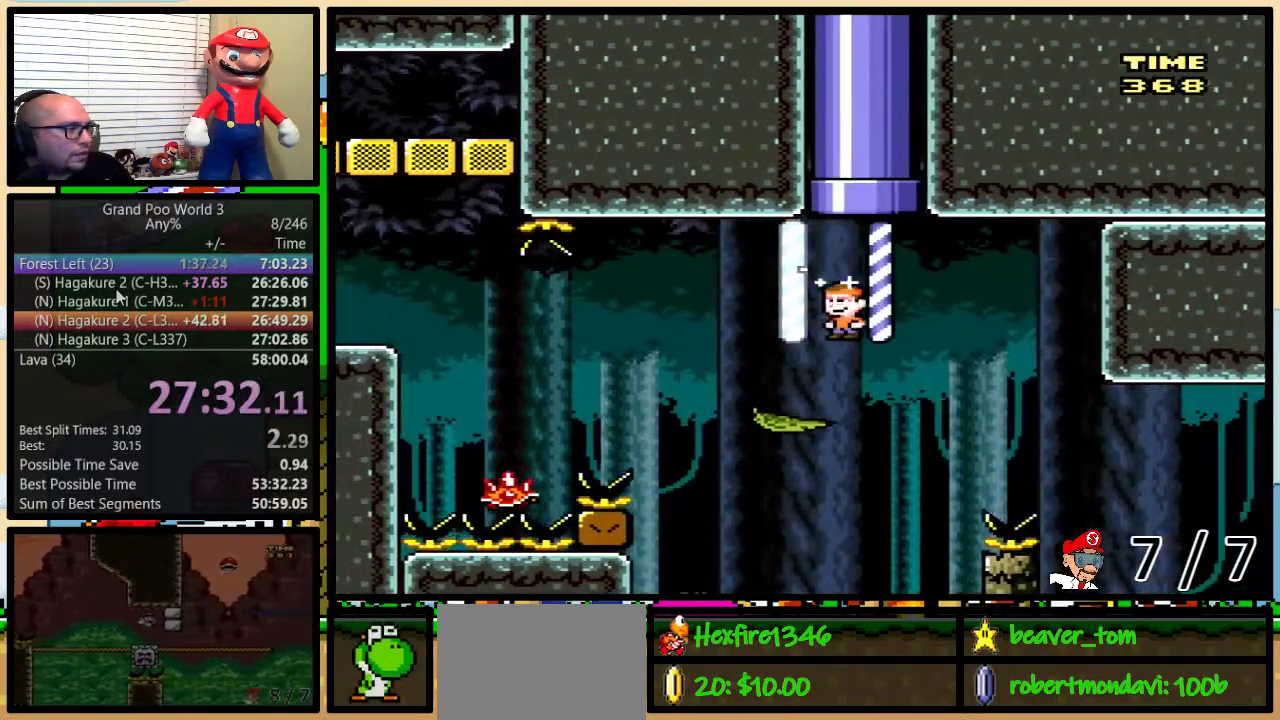
{"buttons": ["Y", "DPAD_LEFT"], "events": [[166, "A", "down"], [233, "A", "up"]]}
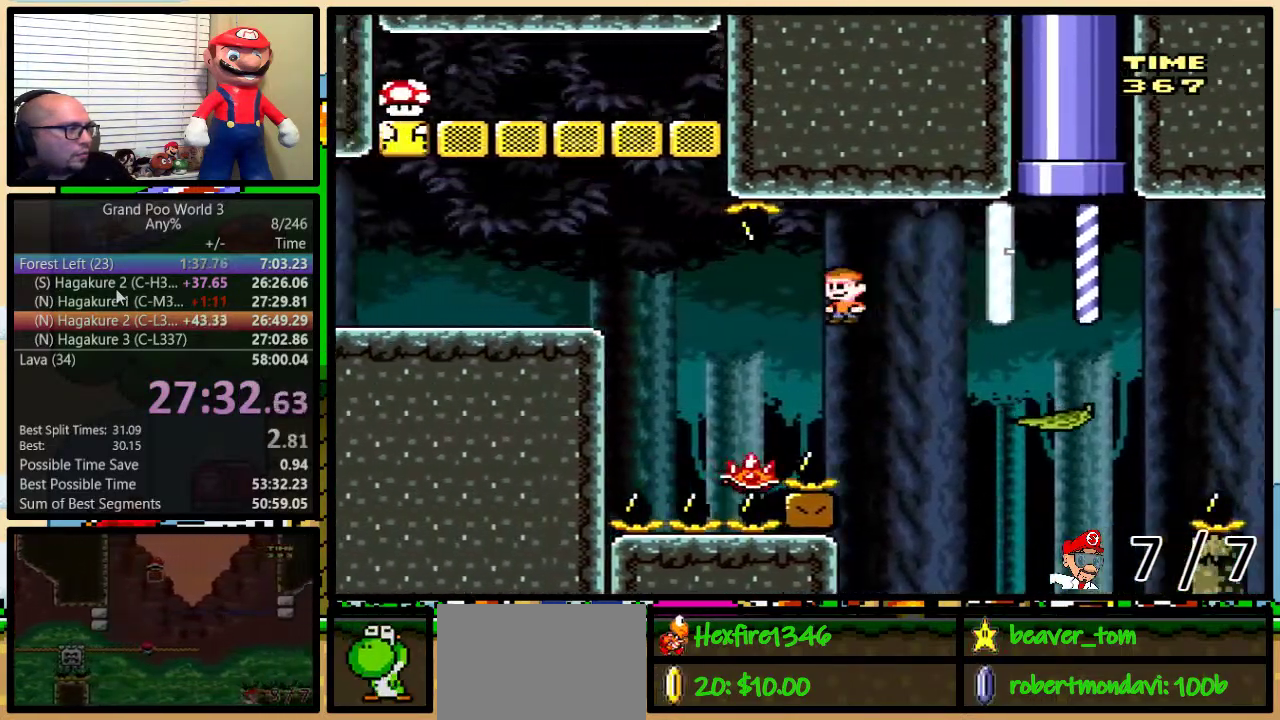
{"buttons": ["Y", "DPAD_LEFT"], "events": [[33, "A", "down"], [84, "A", "up"], [184, "A", "down"], [467, "A", "up"]]}
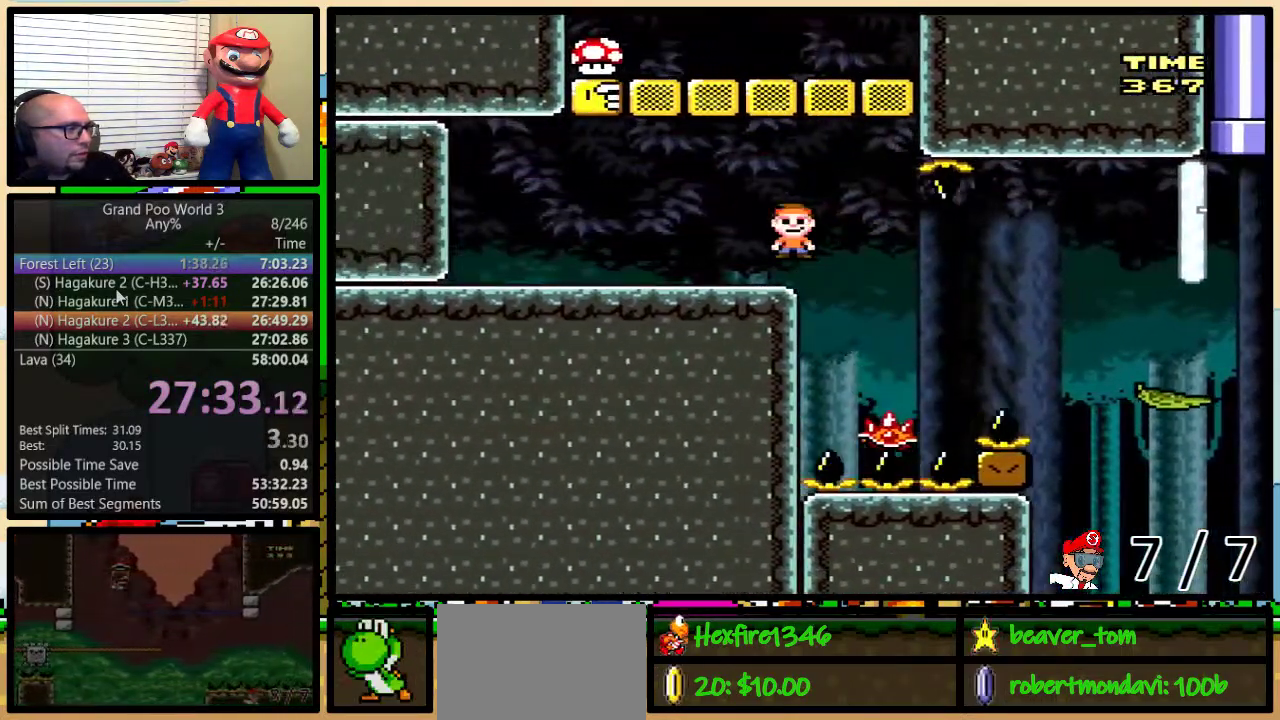
{"buttons": ["B", "Y", "DPAD_RIGHT"], "events": [[317, "B", "down"], [367, "DPAD_LEFT", "up"], [367, "DPAD_RIGHT", "down"]]}
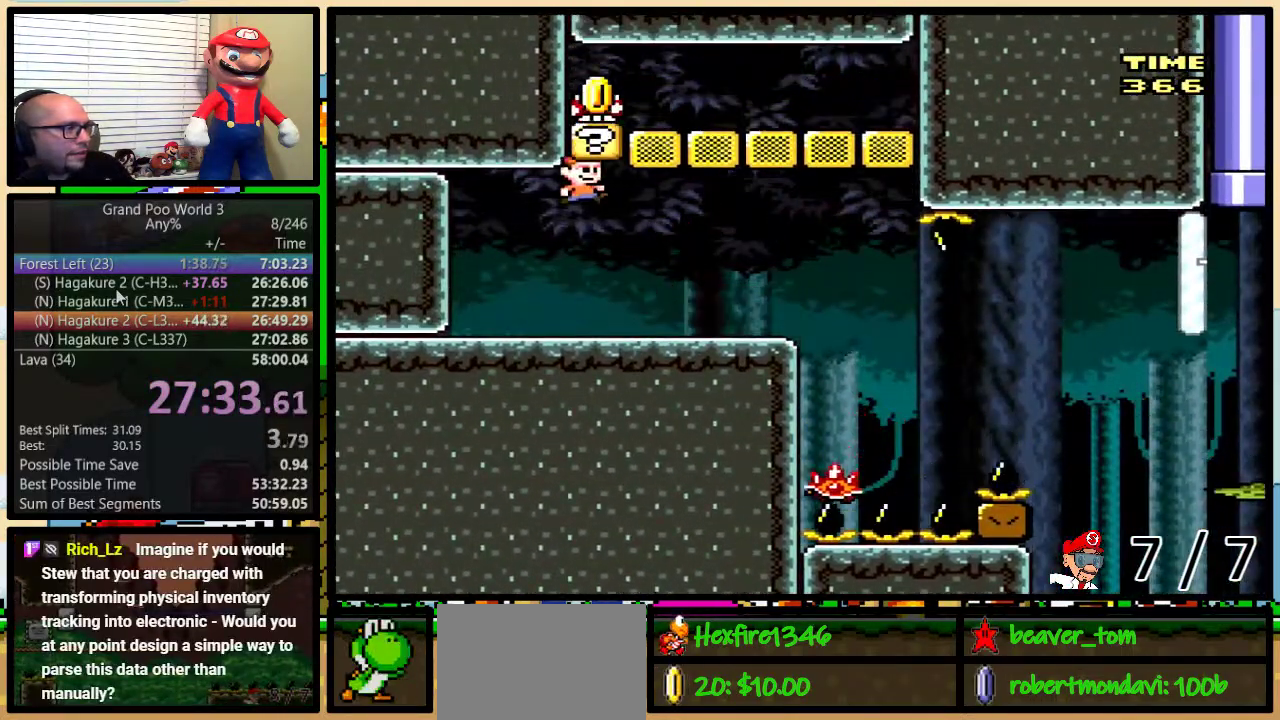
{"buttons": ["Y"], "events": [[33, "B", "up"], [50, "DPAD_RIGHT", "up"], [284, "DPAD_RIGHT", "down"], [334, "A", "down"], [334, "DPAD_UP", "down"], [434, "A", "up"], [434, "DPAD_UP", "up"], [467, "DPAD_RIGHT", "up"]]}